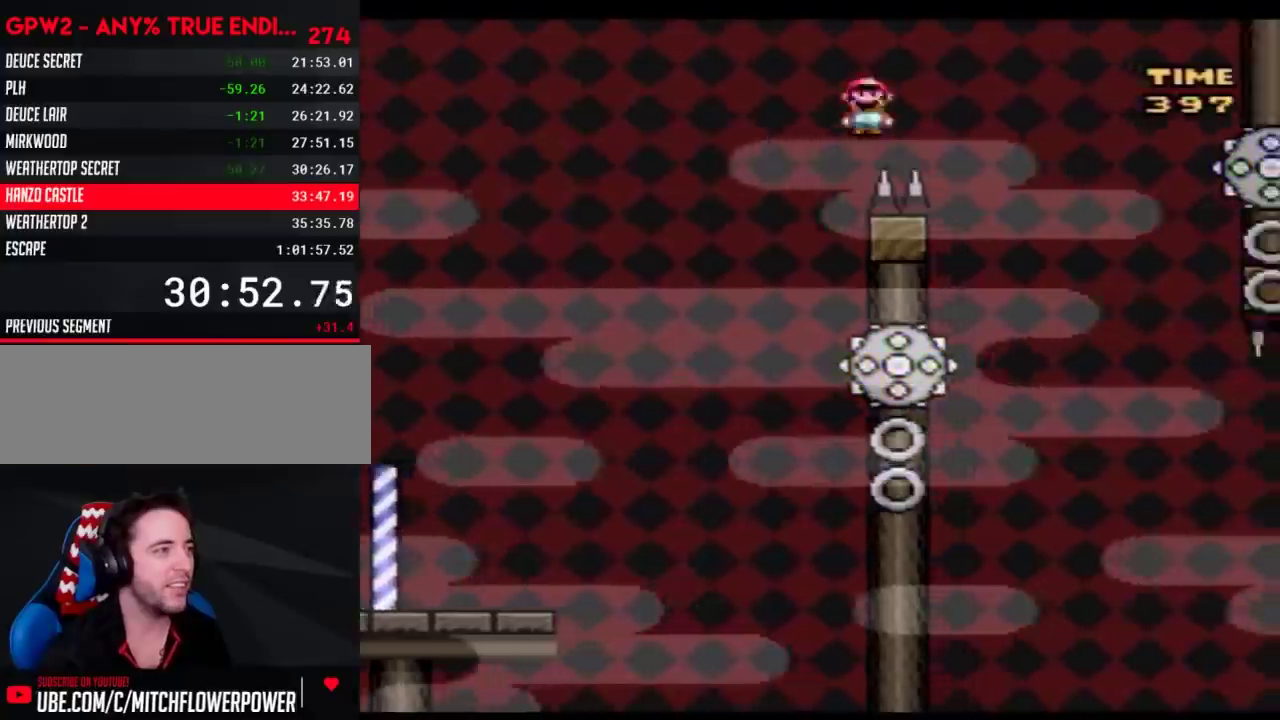
Gameplay with a controller (Nintendo layout); each line is a JSON object with the inputs held at the frame after it. "events" lists button and stick changes between this image and that frame as [ms after this image, input, new state], when the widget could be followed in between. Not read: L3 R3.
{"buttons": ["B", "Y", "DPAD_RIGHT"], "events": [[100, "B", "up"], [250, "DPAD_RIGHT", "up"], [283, "DPAD_LEFT", "down"], [400, "DPAD_UP", "down"], [467, "B", "down"], [467, "DPAD_LEFT", "up"], [467, "DPAD_RIGHT", "down"], [467, "DPAD_UP", "up"]]}
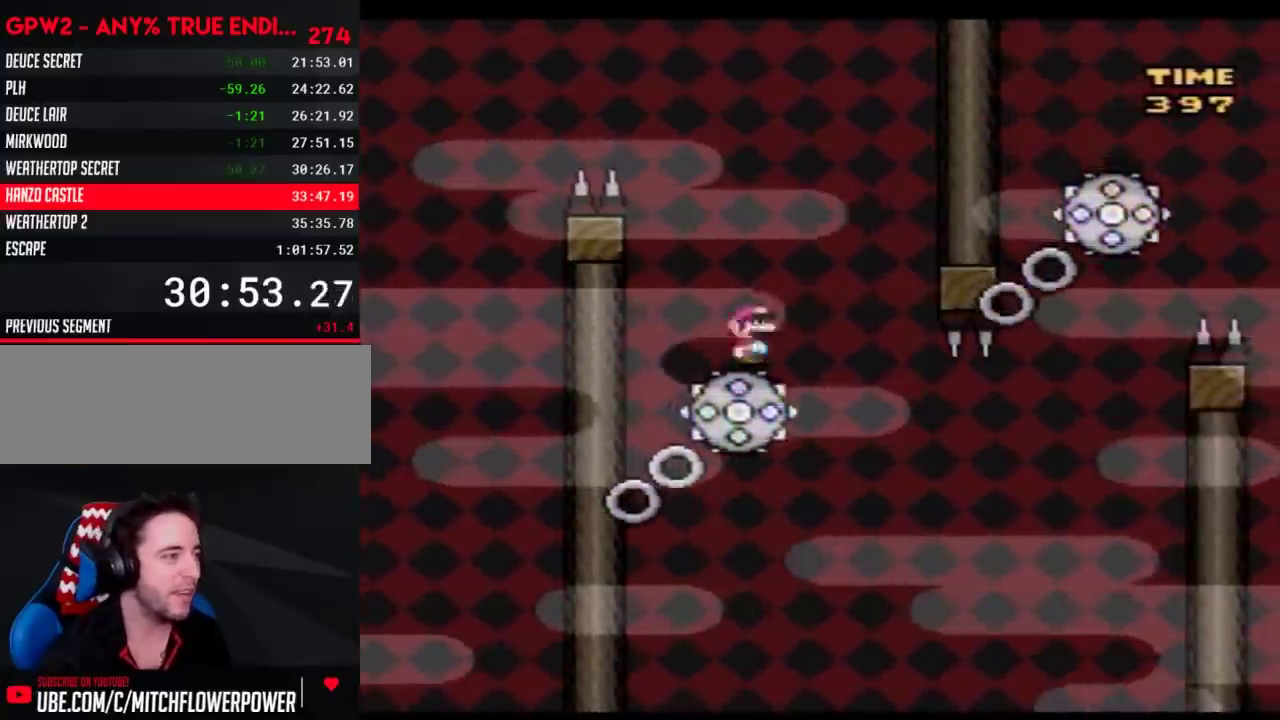
{"buttons": ["Y", "DPAD_LEFT"], "events": [[117, "DPAD_RIGHT", "up"], [150, "B", "up"], [150, "DPAD_LEFT", "down"], [250, "DPAD_LEFT", "up"], [250, "DPAD_RIGHT", "down"], [433, "DPAD_RIGHT", "up"], [467, "DPAD_LEFT", "down"]]}
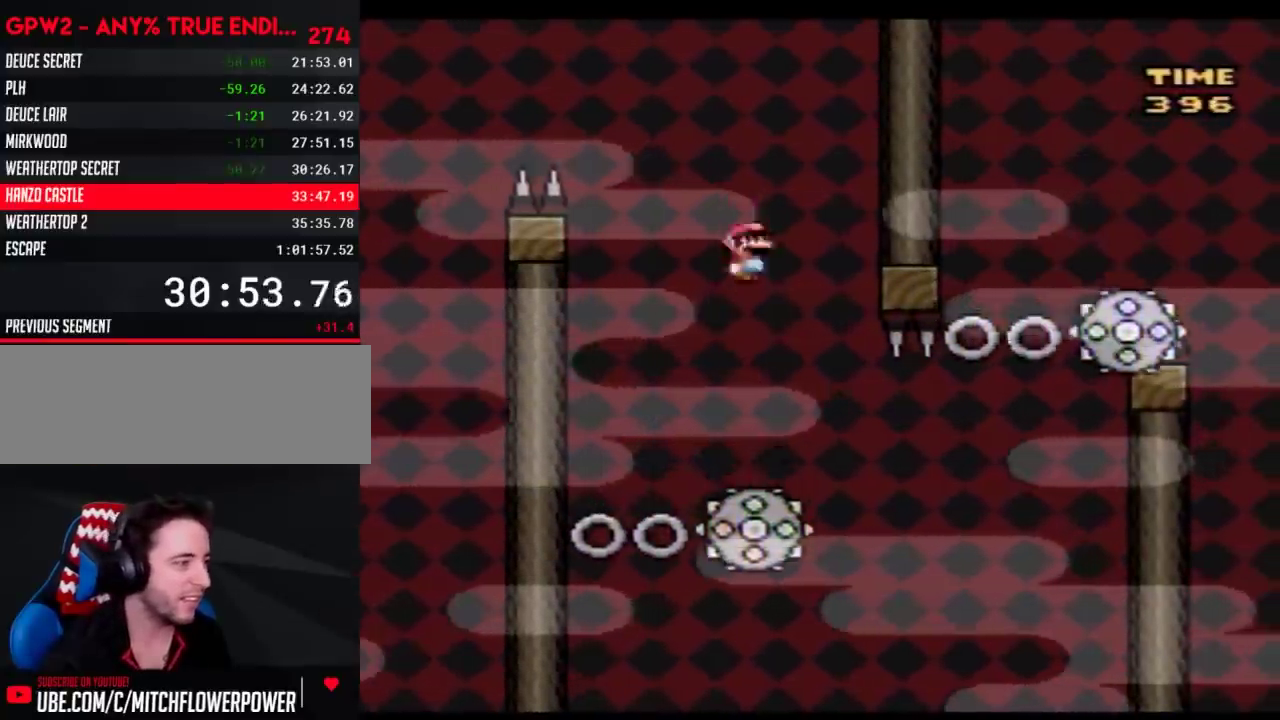
{"buttons": ["B", "Y", "DPAD_RIGHT"], "events": [[67, "DPAD_LEFT", "up"], [67, "DPAD_RIGHT", "down"], [150, "DPAD_LEFT", "down"], [150, "DPAD_RIGHT", "up"], [350, "B", "down"], [350, "DPAD_LEFT", "up"], [350, "DPAD_RIGHT", "down"]]}
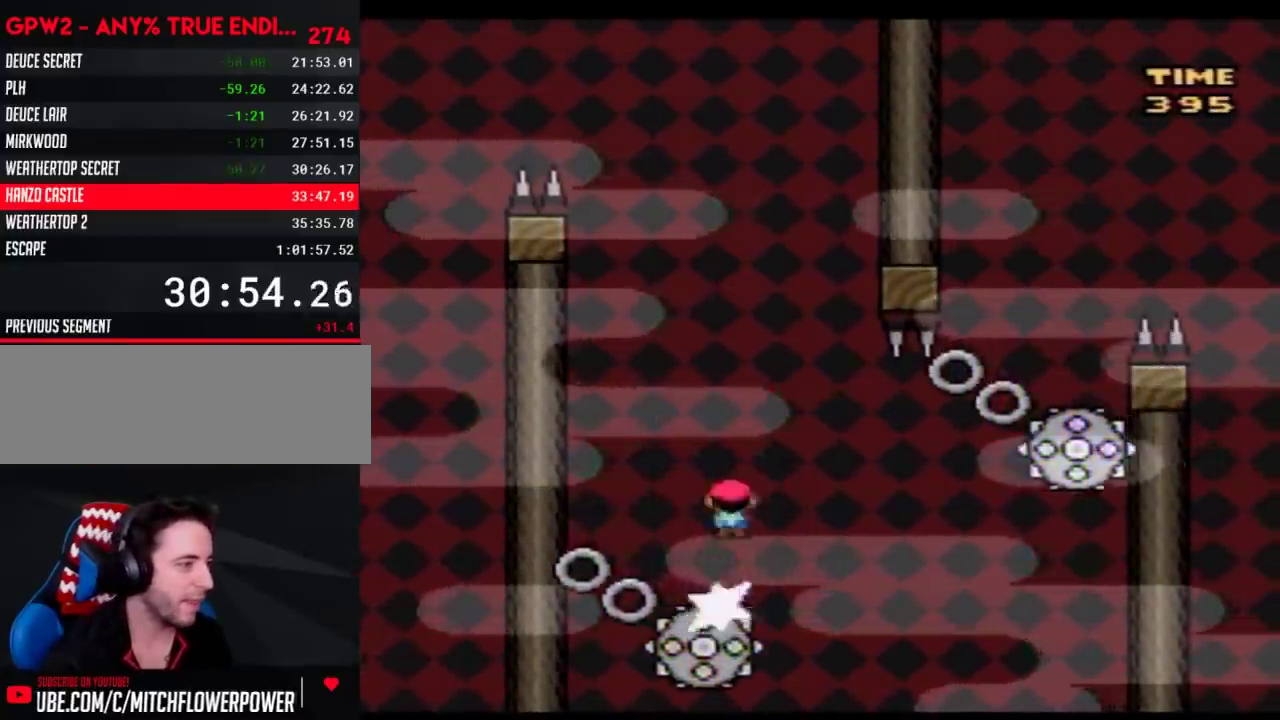
{"buttons": ["B", "Y", "DPAD_RIGHT"], "events": [[83, "B", "up"], [367, "B", "down"]]}
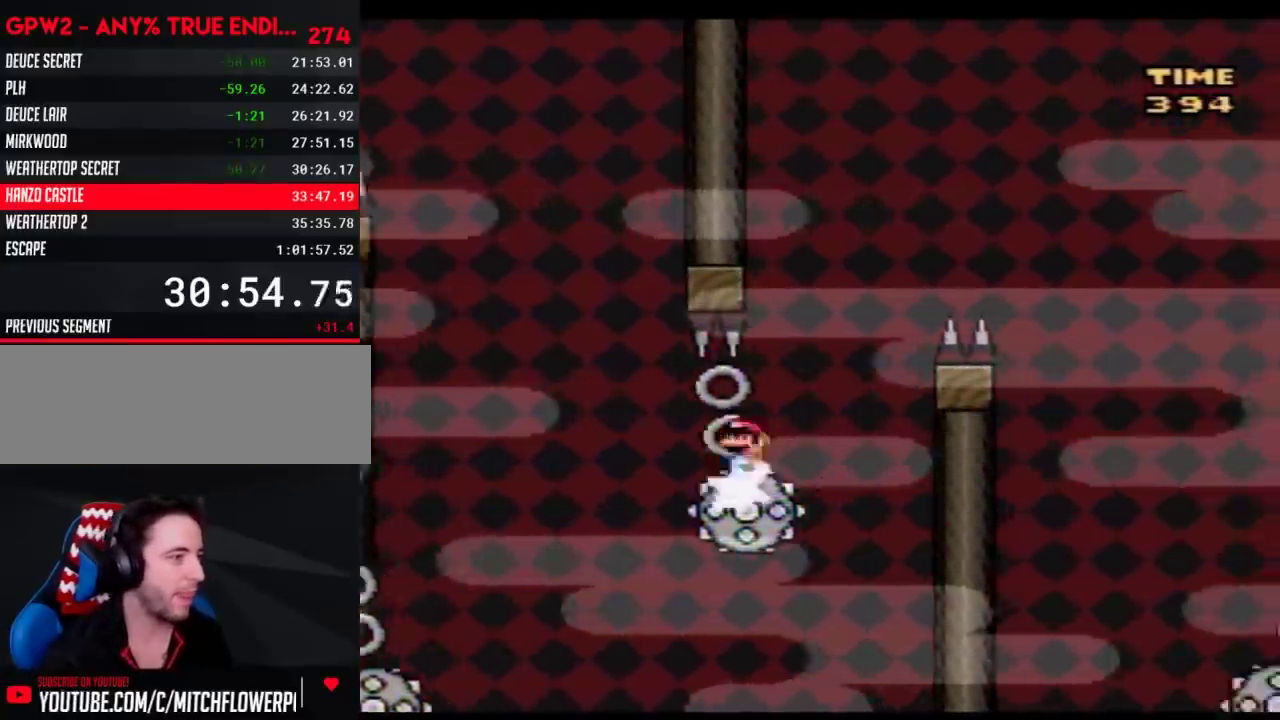
{"buttons": ["Y", "DPAD_RIGHT"], "events": [[400, "B", "up"]]}
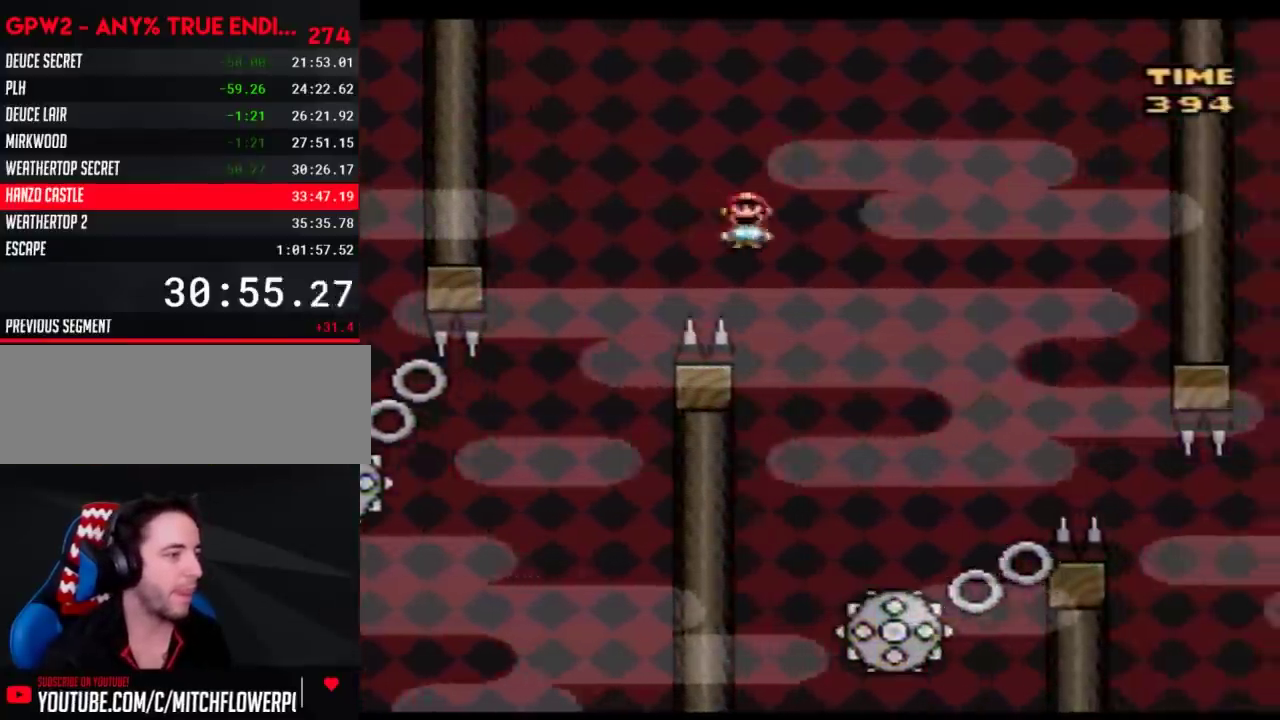
{"buttons": ["B", "Y", "DPAD_RIGHT"], "events": [[150, "DPAD_RIGHT", "up"], [183, "DPAD_LEFT", "down"], [250, "B", "down"], [400, "DPAD_LEFT", "up"], [433, "DPAD_RIGHT", "down"]]}
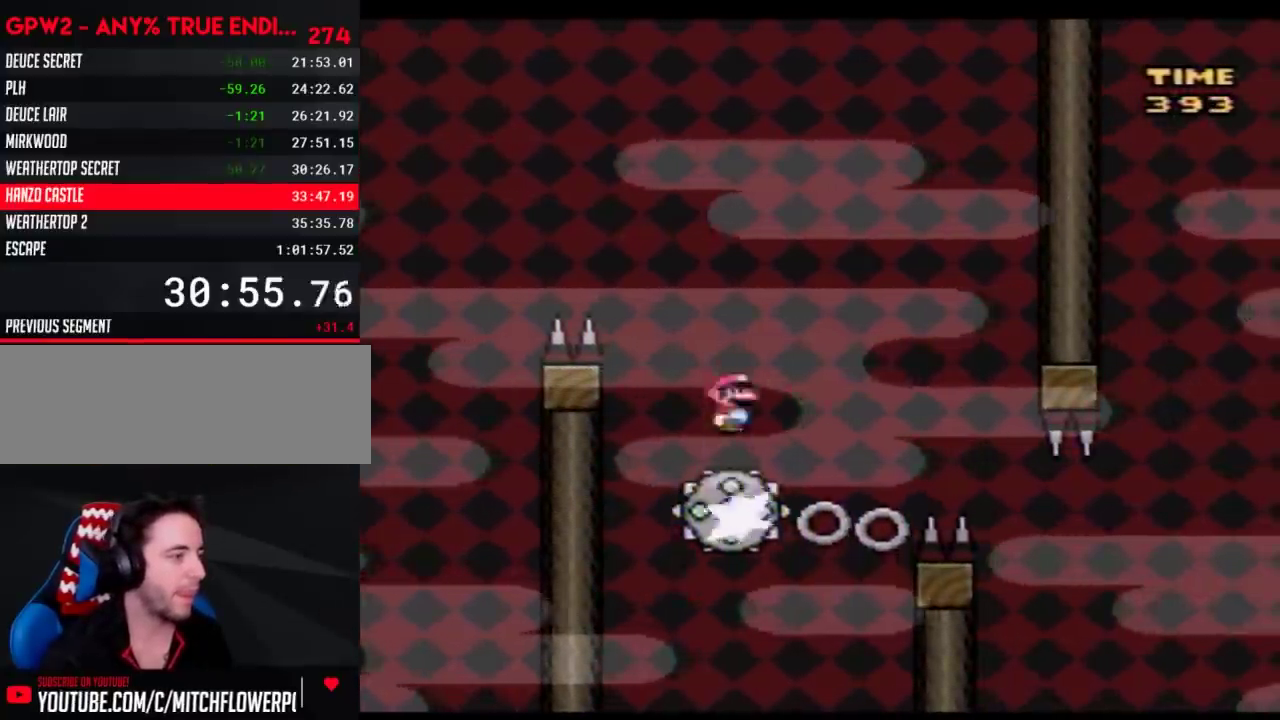
{"buttons": ["B", "Y"], "events": [[83, "B", "up"], [83, "DPAD_RIGHT", "up"], [367, "B", "down"]]}
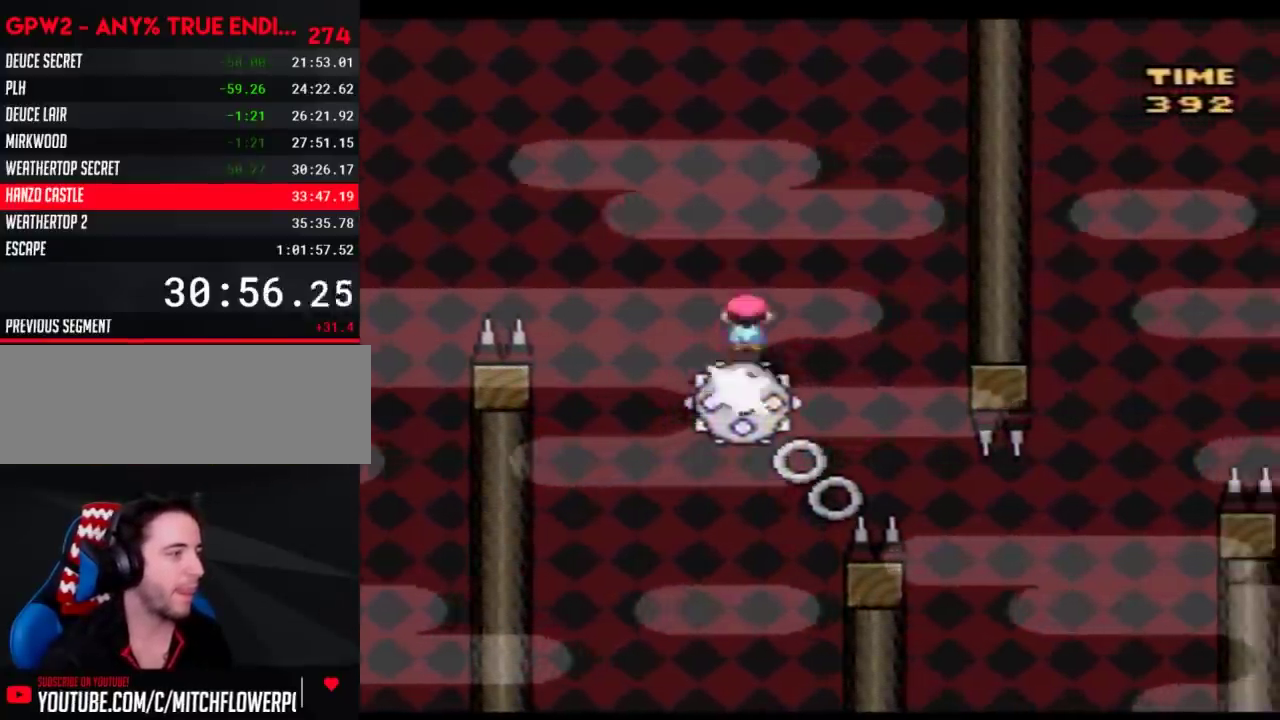
{"buttons": ["B", "Y", "DPAD_UP", "DPAD_LEFT"], "events": [[100, "B", "up"], [150, "DPAD_RIGHT", "down"], [350, "DPAD_RIGHT", "up"], [433, "DPAD_LEFT", "down"], [467, "B", "down"], [500, "DPAD_UP", "down"]]}
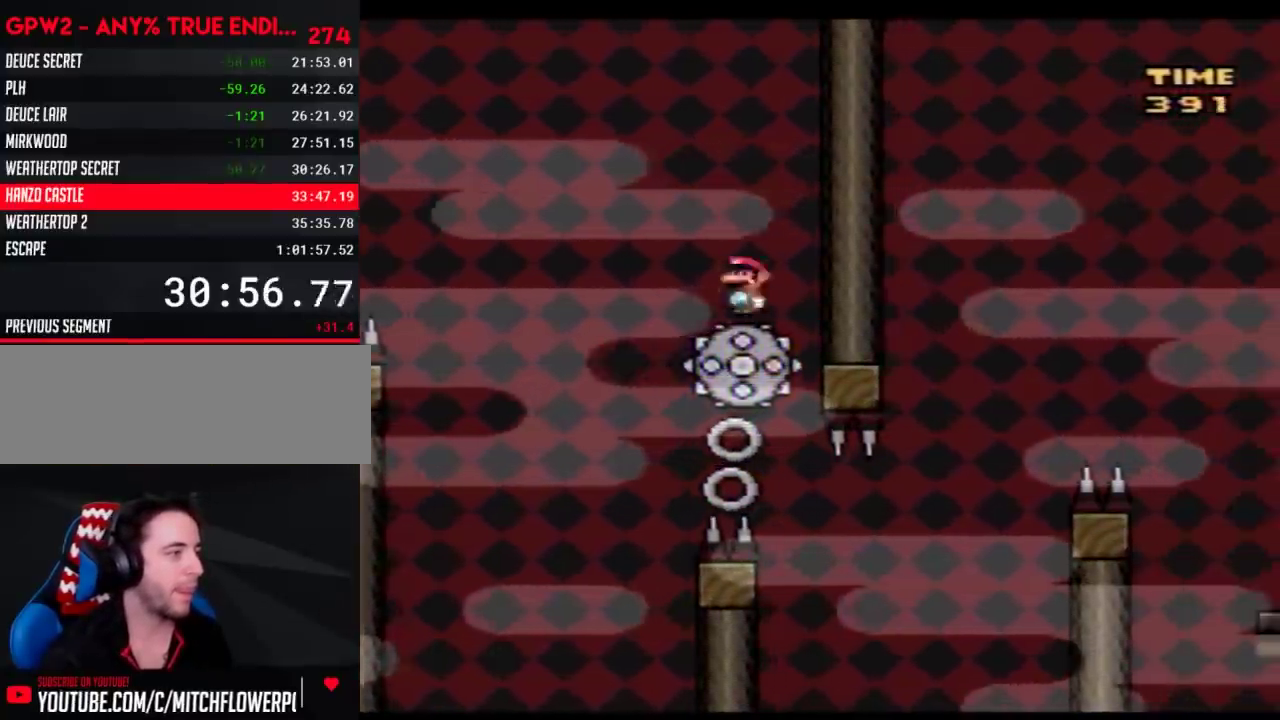
{"buttons": ["B", "Y", "DPAD_RIGHT"], "events": [[350, "DPAD_UP", "up"], [417, "DPAD_LEFT", "up"], [500, "DPAD_RIGHT", "down"]]}
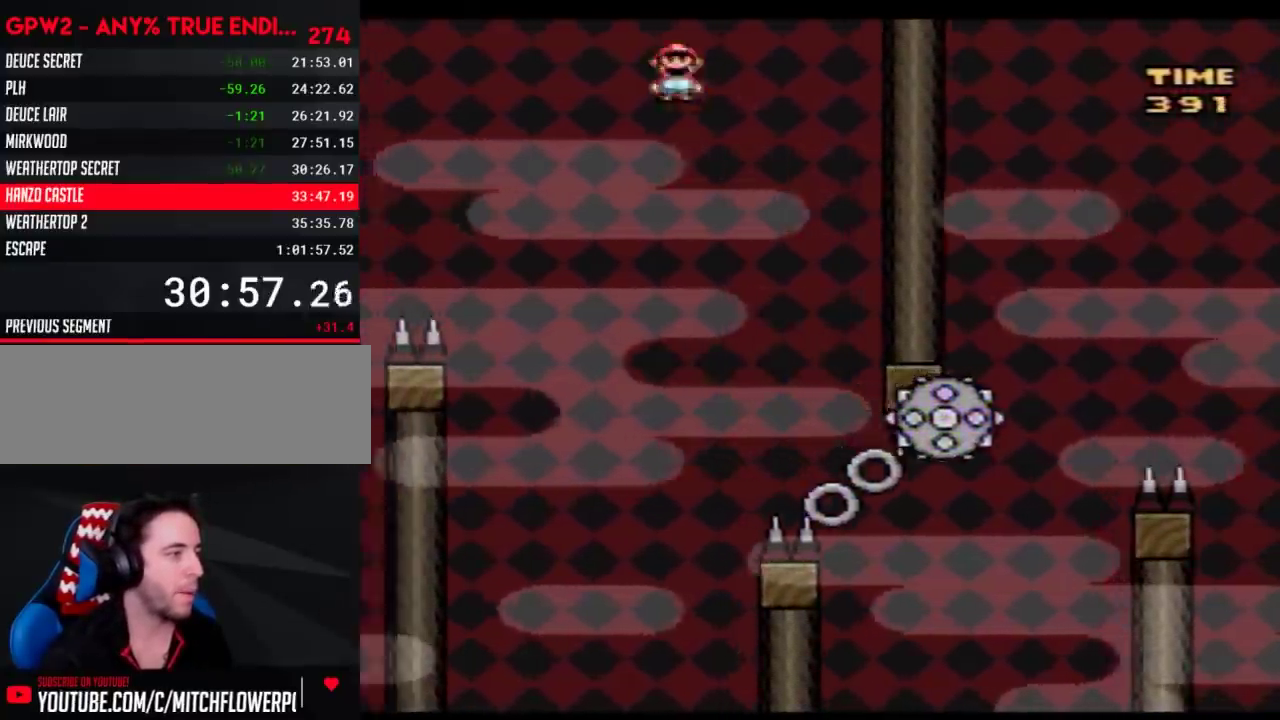
{"buttons": ["B", "Y", "DPAD_RIGHT"], "events": [[283, "DPAD_RIGHT", "up"], [433, "DPAD_RIGHT", "down"]]}
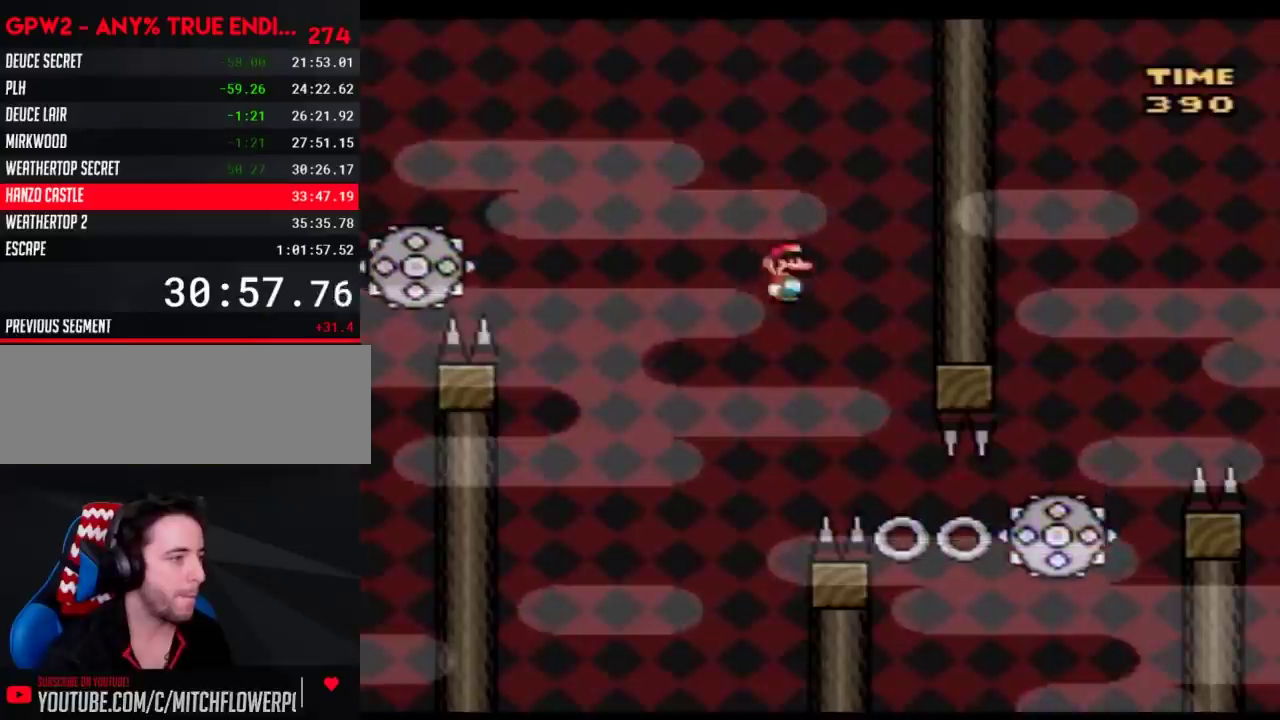
{"buttons": ["B", "Y", "DPAD_RIGHT"], "events": []}
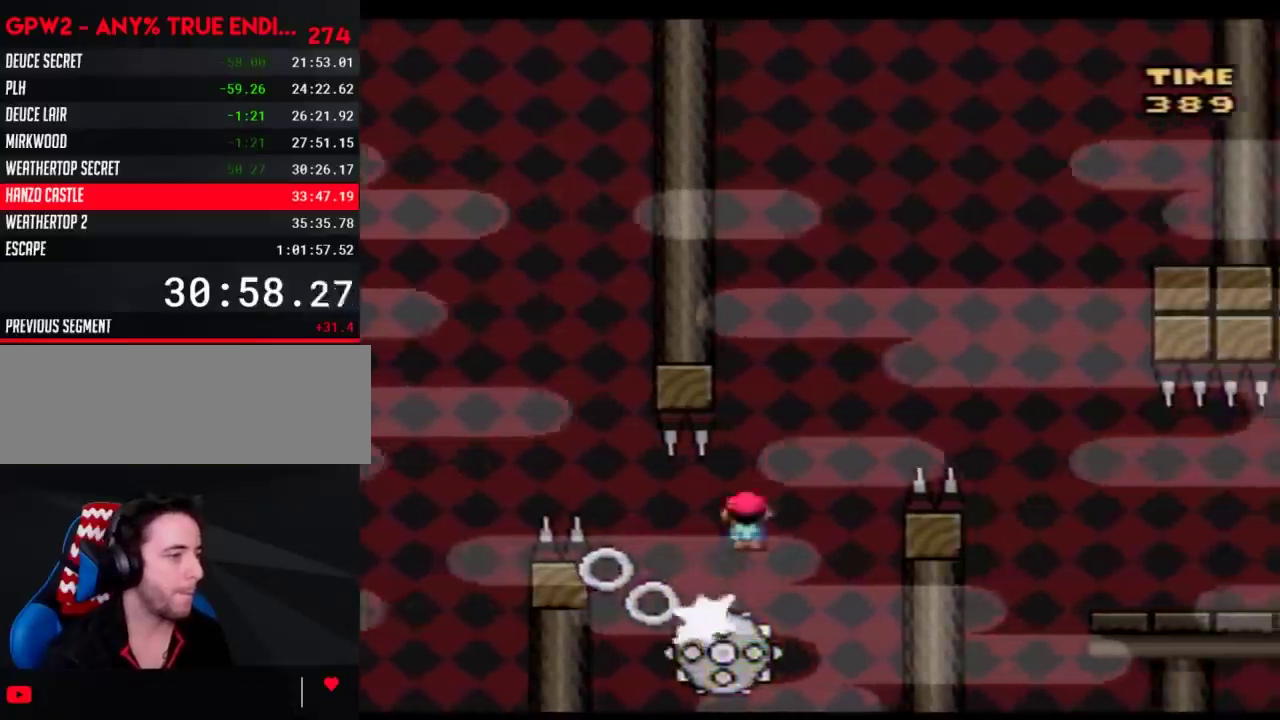
{"buttons": ["Y", "DPAD_RIGHT"], "events": [[250, "B", "up"]]}
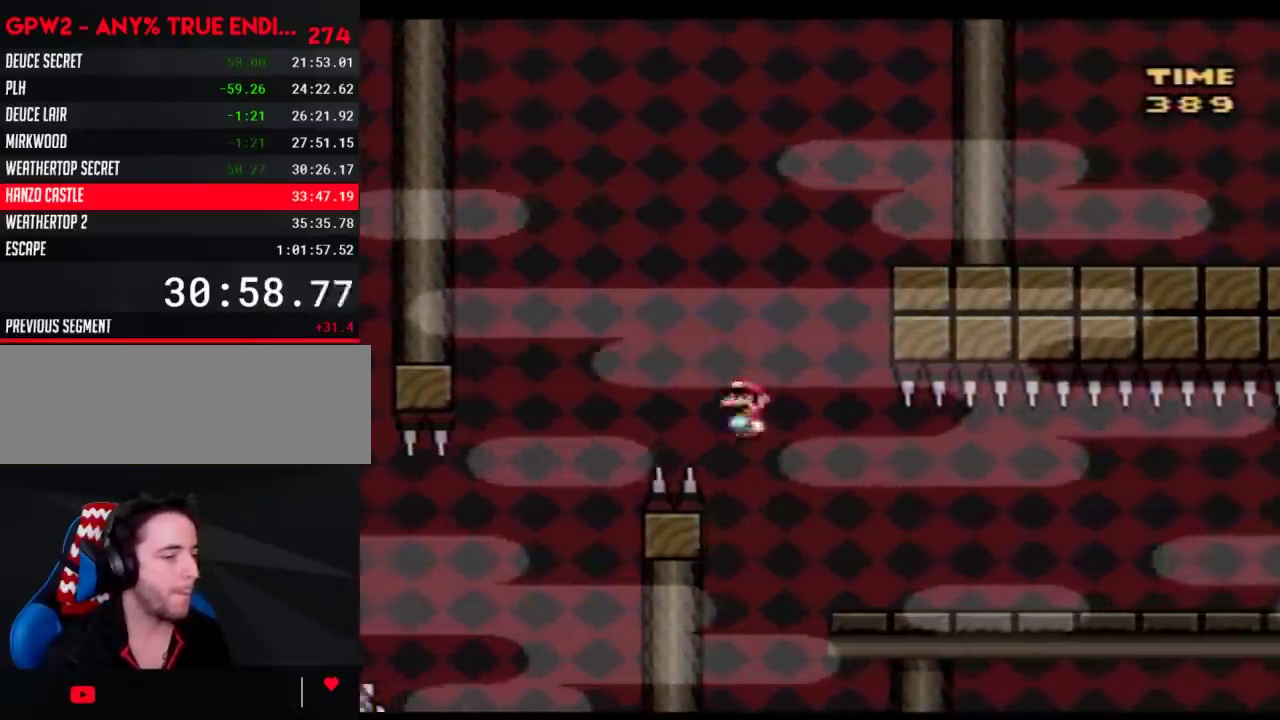
{"buttons": ["Y", "DPAD_RIGHT"], "events": []}
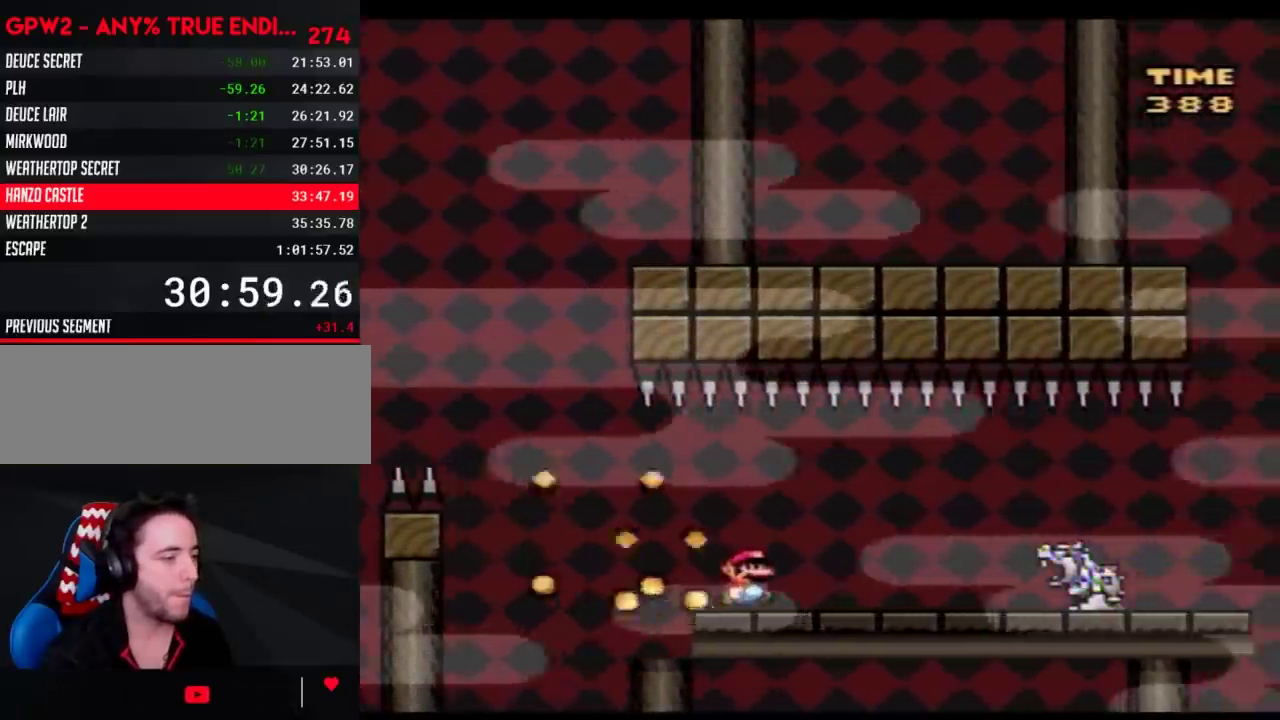
{"buttons": ["Y", "DPAD_RIGHT"], "events": [[367, "A", "down"], [417, "A", "up"]]}
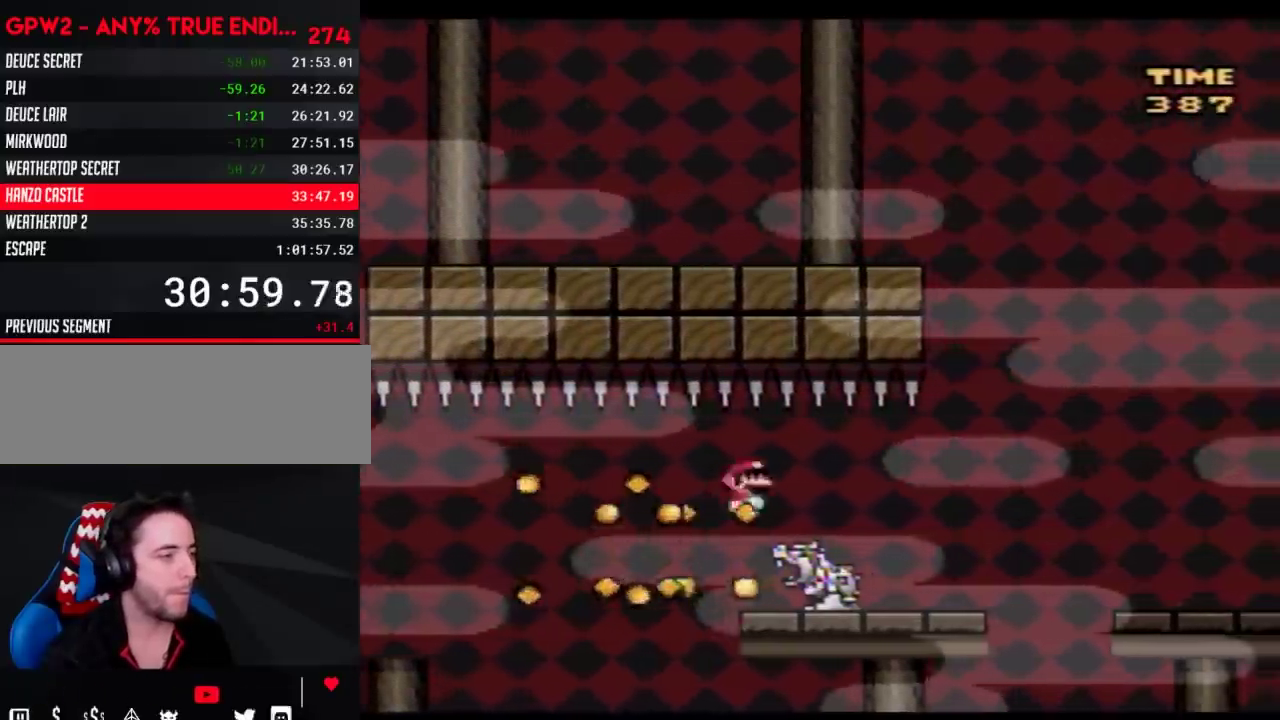
{"buttons": ["Y", "DPAD_RIGHT"], "events": [[183, "DPAD_LEFT", "down"], [183, "DPAD_RIGHT", "up"], [250, "DPAD_LEFT", "up"], [250, "DPAD_RIGHT", "down"], [433, "A", "down"], [500, "A", "up"]]}
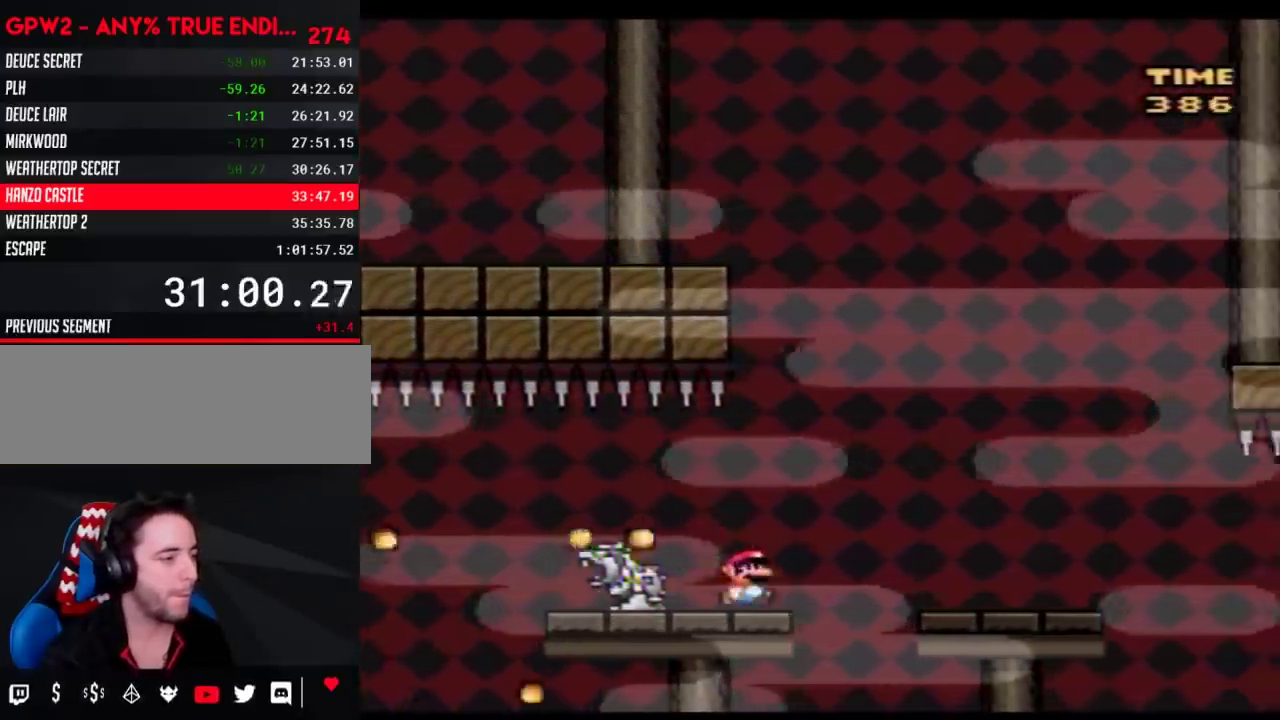
{"buttons": ["Y", "DPAD_UP", "DPAD_LEFT"], "events": [[217, "A", "down"], [317, "A", "up"], [367, "DPAD_UP", "down"], [400, "A", "down"], [400, "DPAD_LEFT", "down"], [400, "DPAD_RIGHT", "up"], [500, "A", "up"]]}
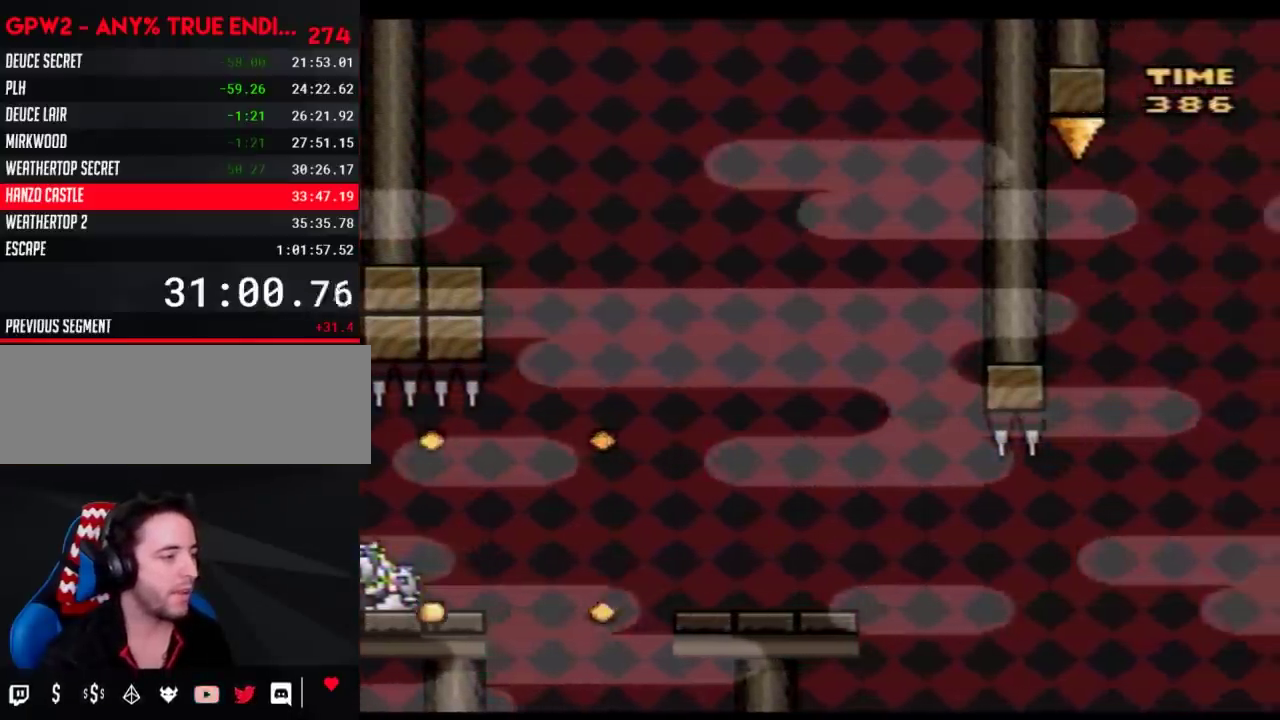
{"buttons": [], "events": [[33, "DPAD_LEFT", "up"], [67, "DPAD_RIGHT", "down"], [67, "DPAD_UP", "up"], [100, "A", "down"], [117, "DPAD_RIGHT", "up"], [150, "A", "up"], [433, "Y", "up"]]}
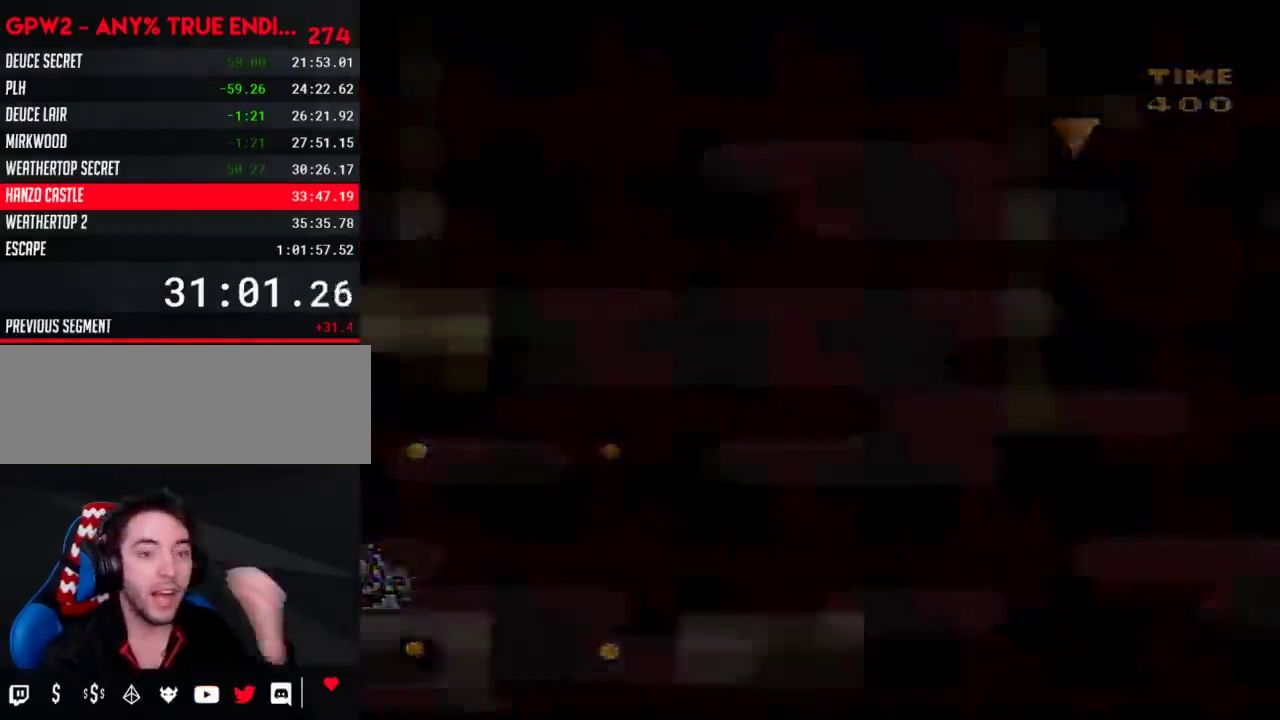
{"buttons": [], "events": []}
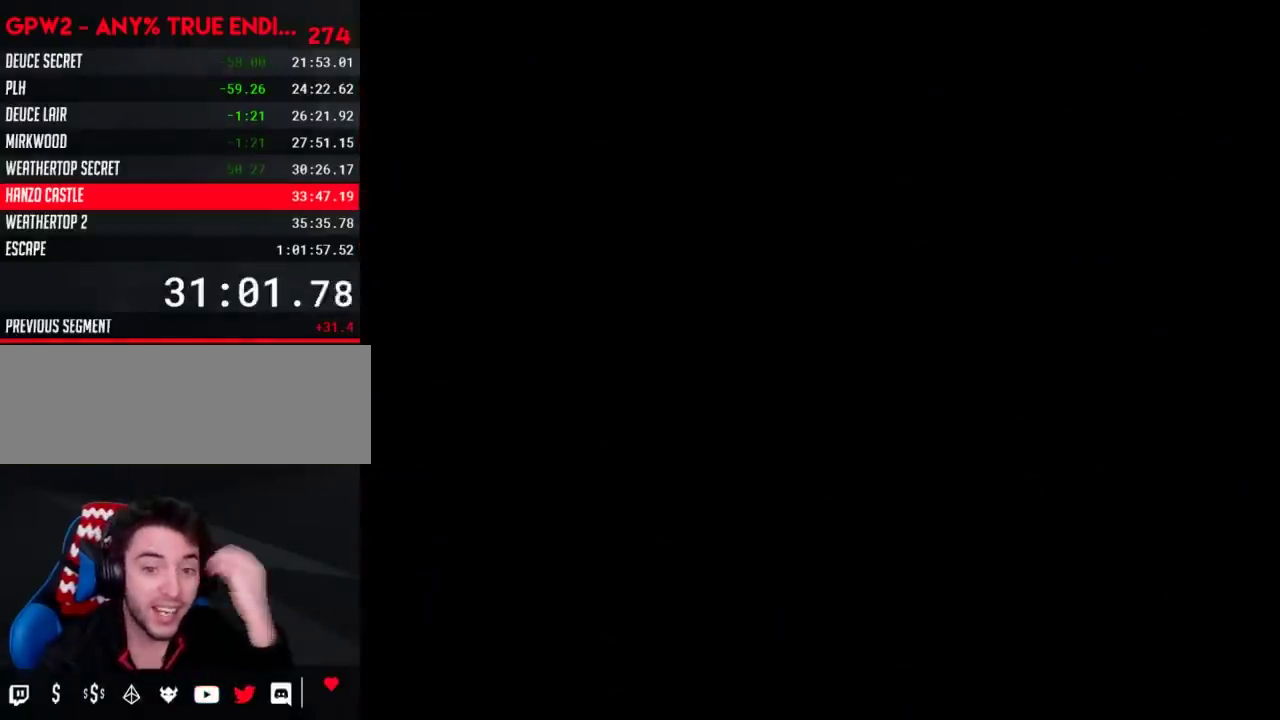
{"buttons": [], "events": []}
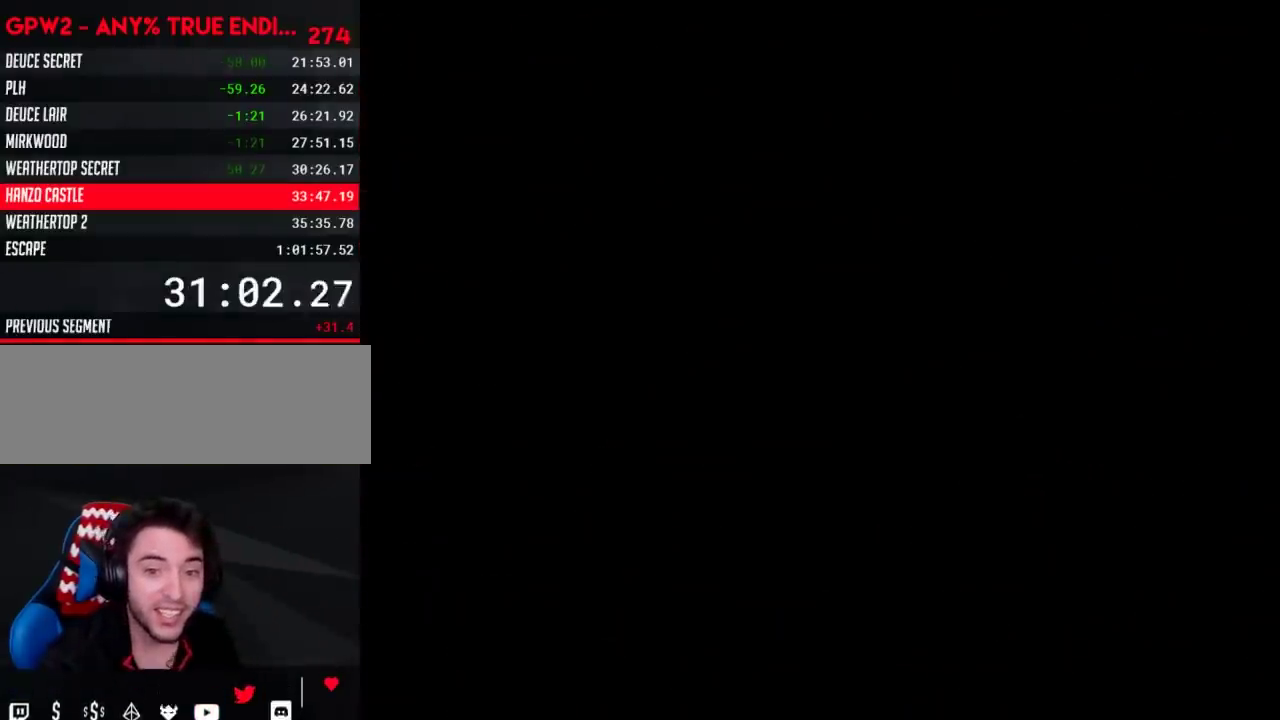
{"buttons": ["Y"], "events": [[500, "Y", "down"]]}
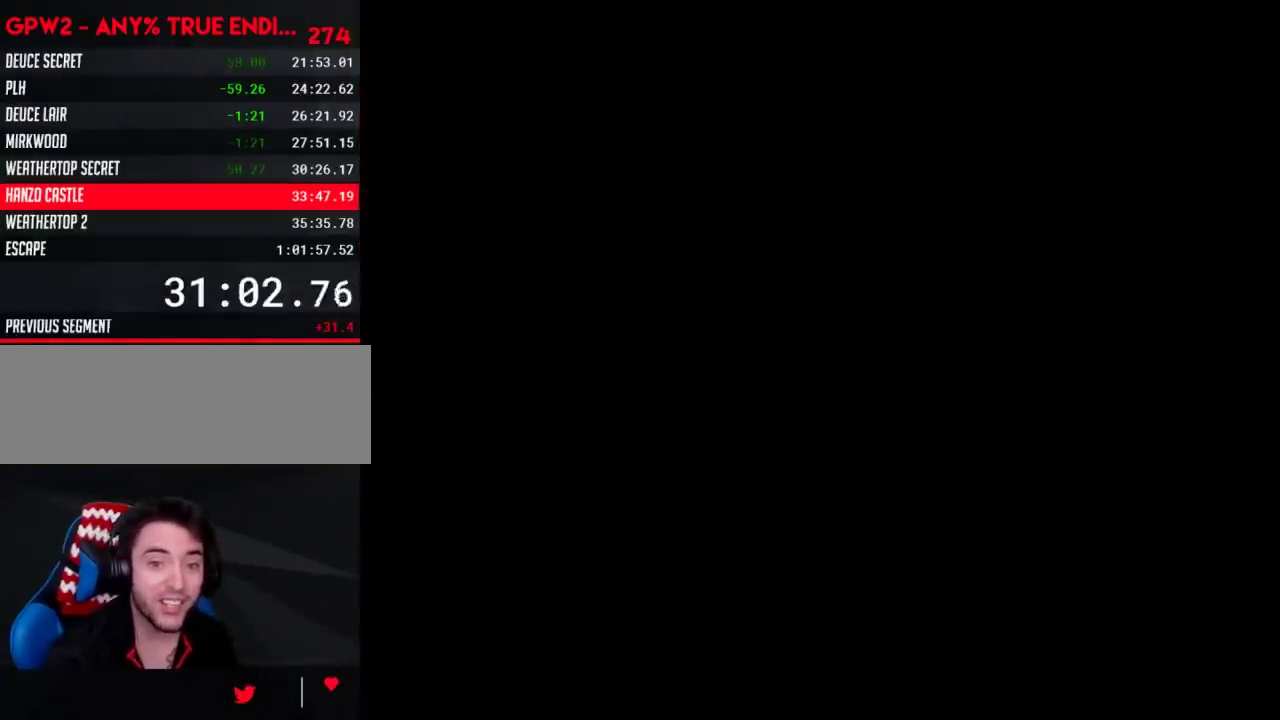
{"buttons": ["Y", "DPAD_RIGHT"], "events": [[217, "DPAD_RIGHT", "down"]]}
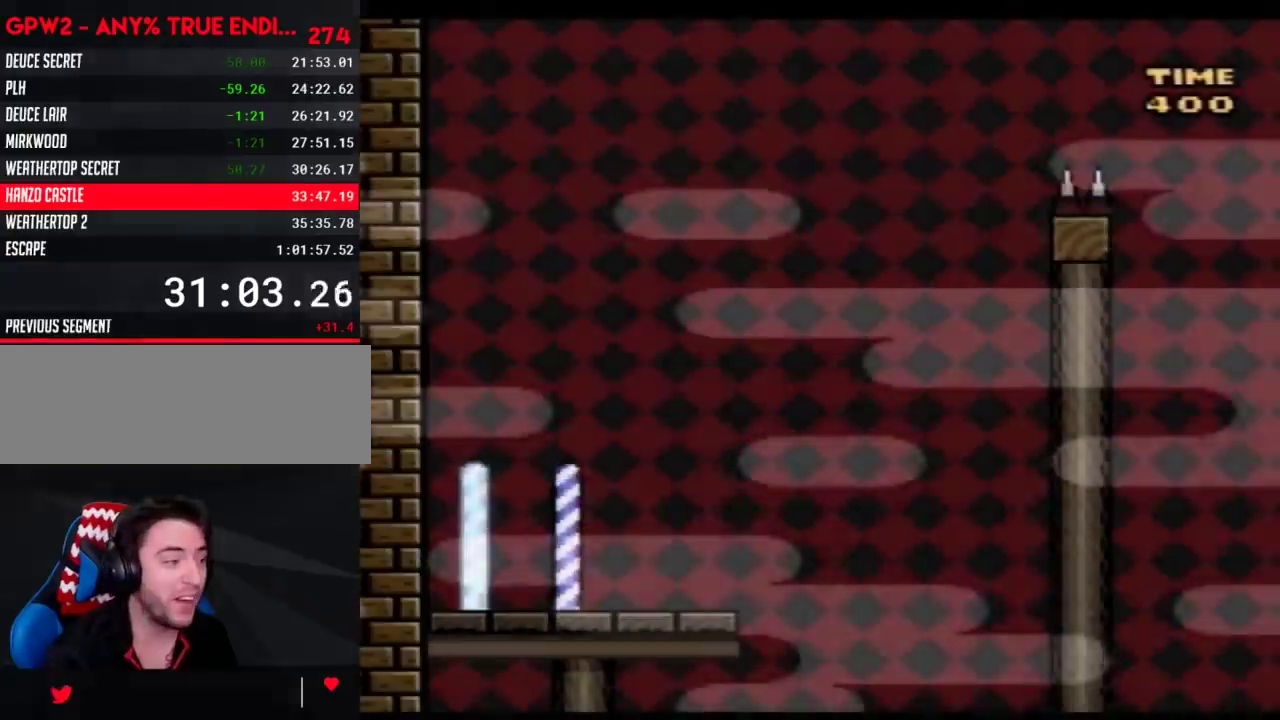
{"buttons": ["A", "Y", "DPAD_RIGHT"], "events": [[400, "A", "down"]]}
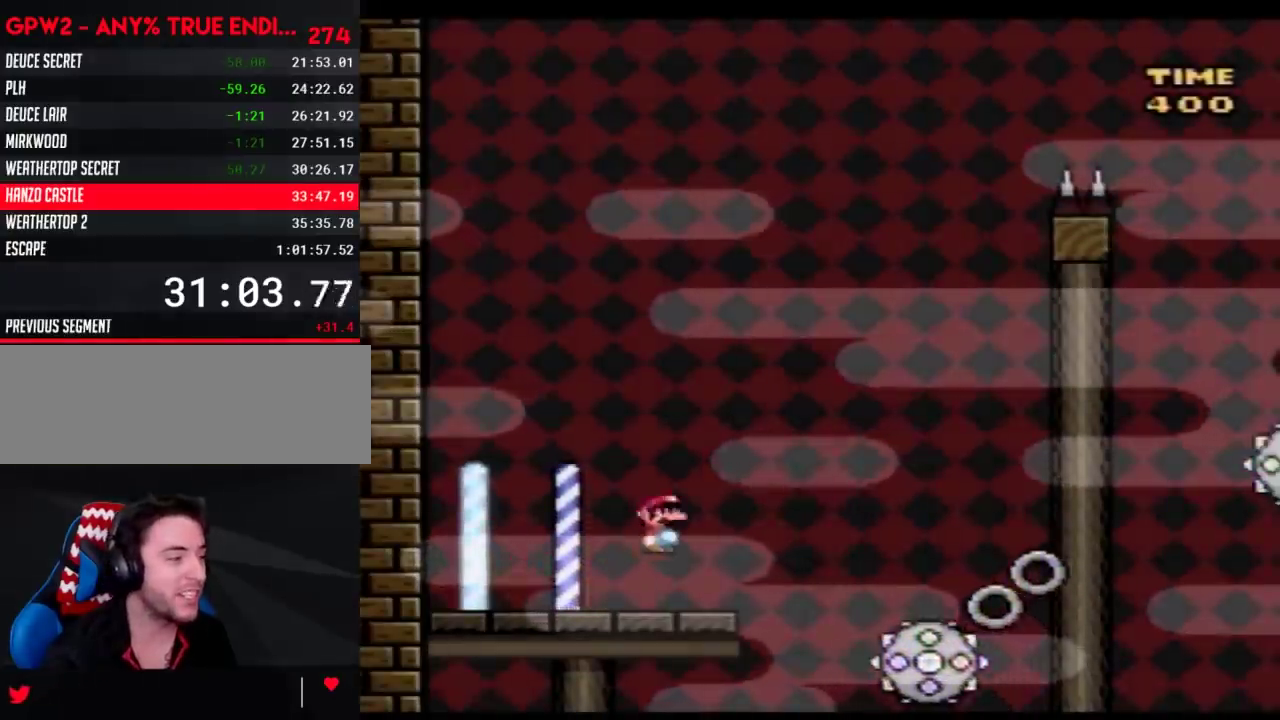
{"buttons": ["B", "Y", "DPAD_LEFT"], "events": [[217, "A", "up"], [317, "DPAD_LEFT", "down"], [317, "DPAD_RIGHT", "up"], [483, "B", "down"]]}
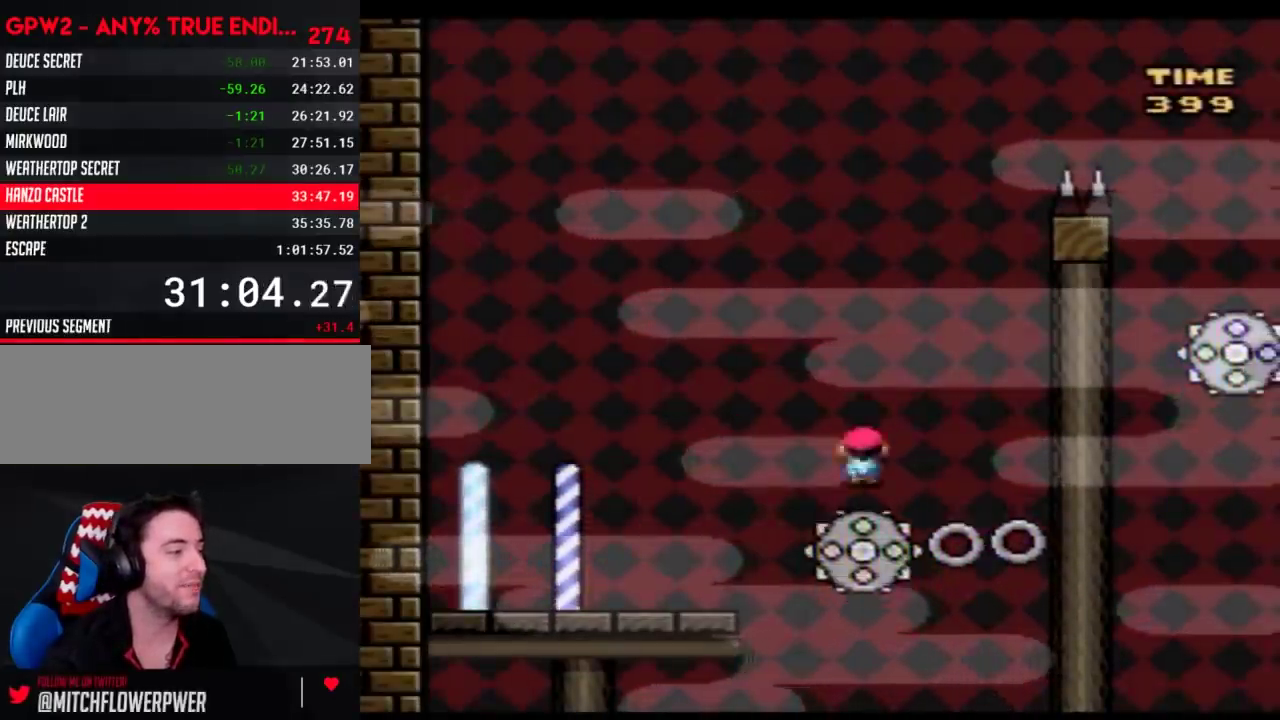
{"buttons": ["Y", "DPAD_RIGHT"], "events": [[50, "DPAD_UP", "down"], [83, "DPAD_LEFT", "up"], [100, "DPAD_RIGHT", "down"], [100, "DPAD_UP", "up"], [350, "B", "up"]]}
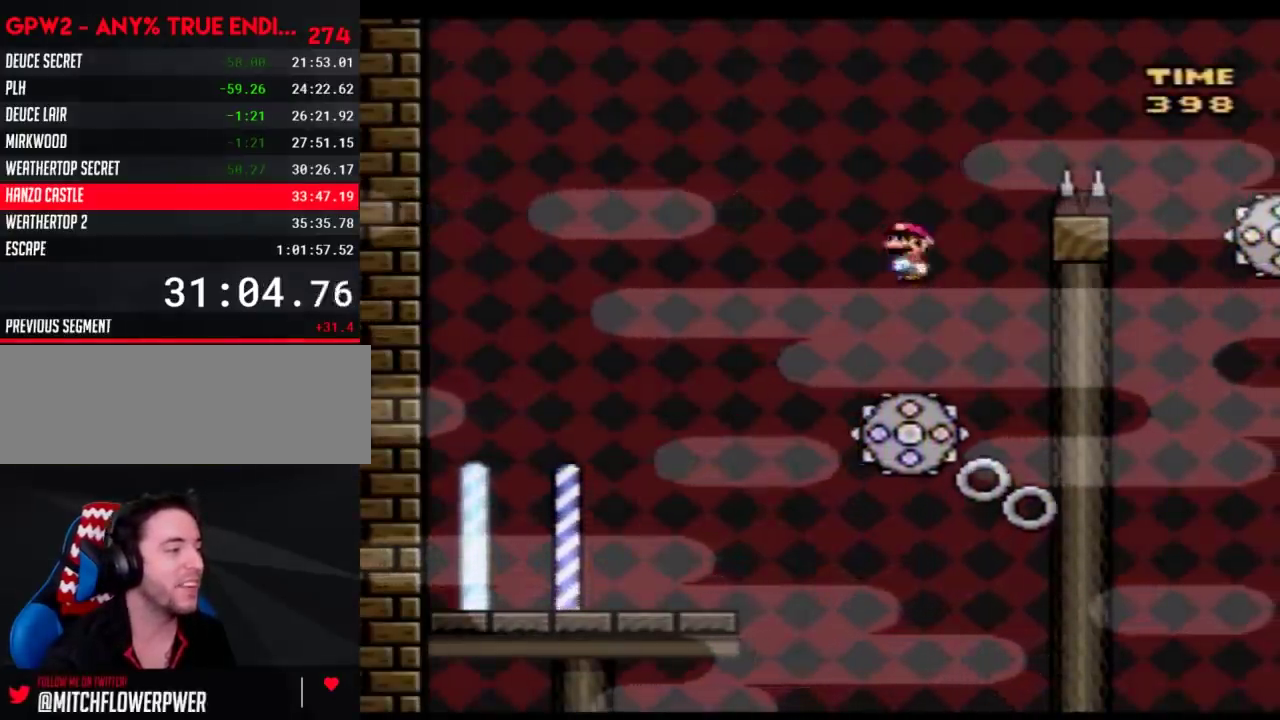
{"buttons": ["B", "Y", "DPAD_RIGHT"], "events": [[17, "DPAD_RIGHT", "up"], [50, "DPAD_LEFT", "down"], [83, "B", "down"], [233, "DPAD_LEFT", "up"], [233, "DPAD_RIGHT", "down"]]}
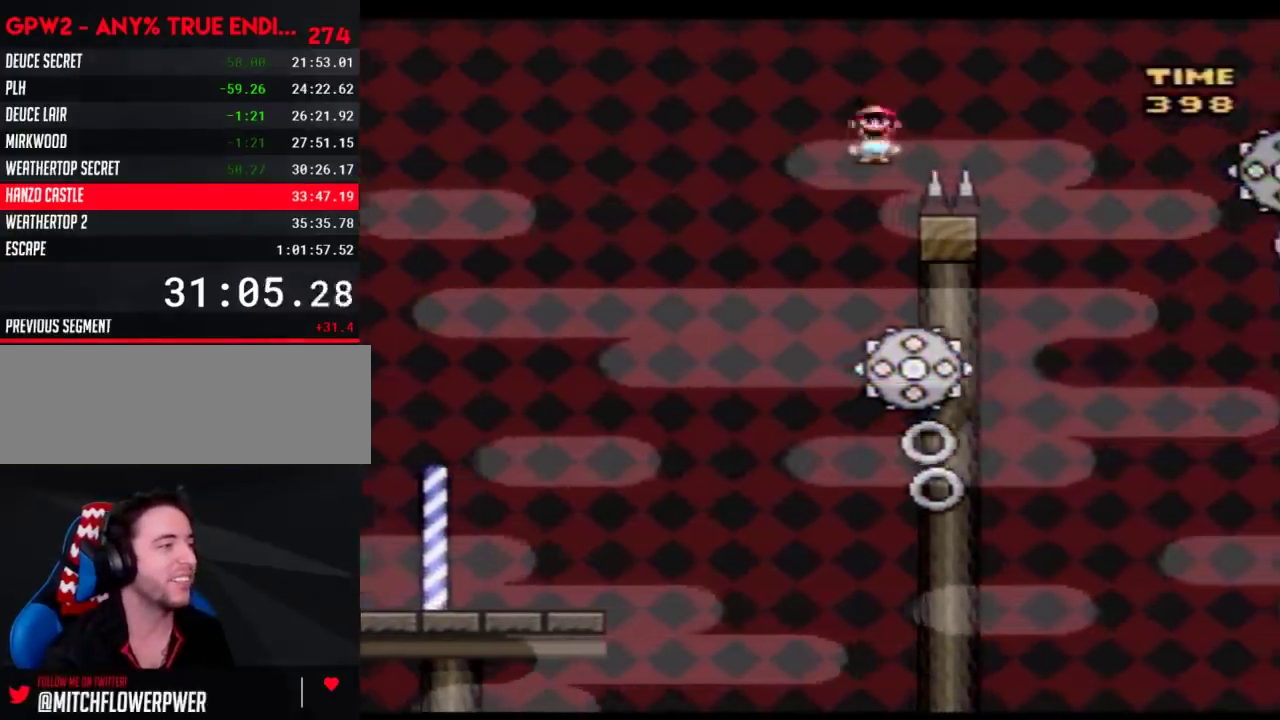
{"buttons": ["Y", "DPAD_LEFT"], "events": [[233, "B", "up"], [333, "DPAD_RIGHT", "up"], [350, "DPAD_LEFT", "down"]]}
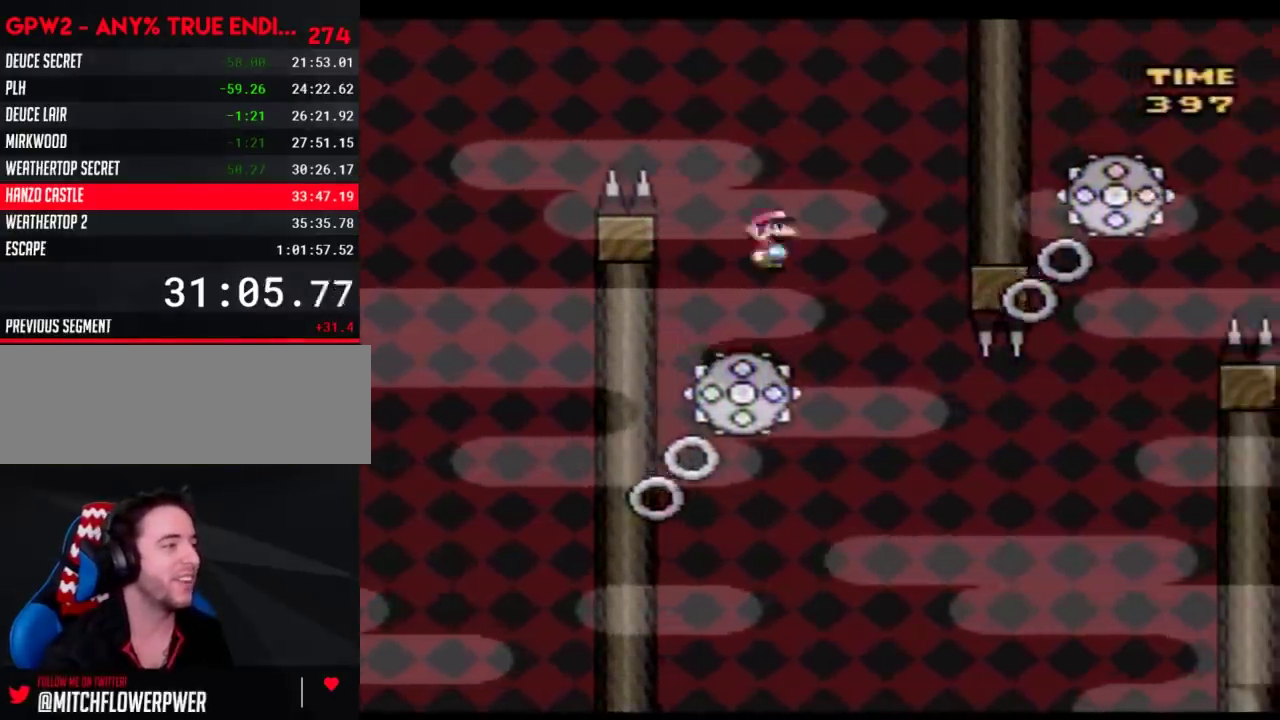
{"buttons": ["Y", "DPAD_LEFT"], "events": [[17, "DPAD_LEFT", "up"], [17, "DPAD_RIGHT", "down"], [50, "B", "down"], [200, "DPAD_LEFT", "down"], [200, "DPAD_RIGHT", "up"], [233, "B", "up"], [333, "DPAD_LEFT", "up"], [333, "DPAD_RIGHT", "down"], [483, "DPAD_LEFT", "down"], [483, "DPAD_RIGHT", "up"]]}
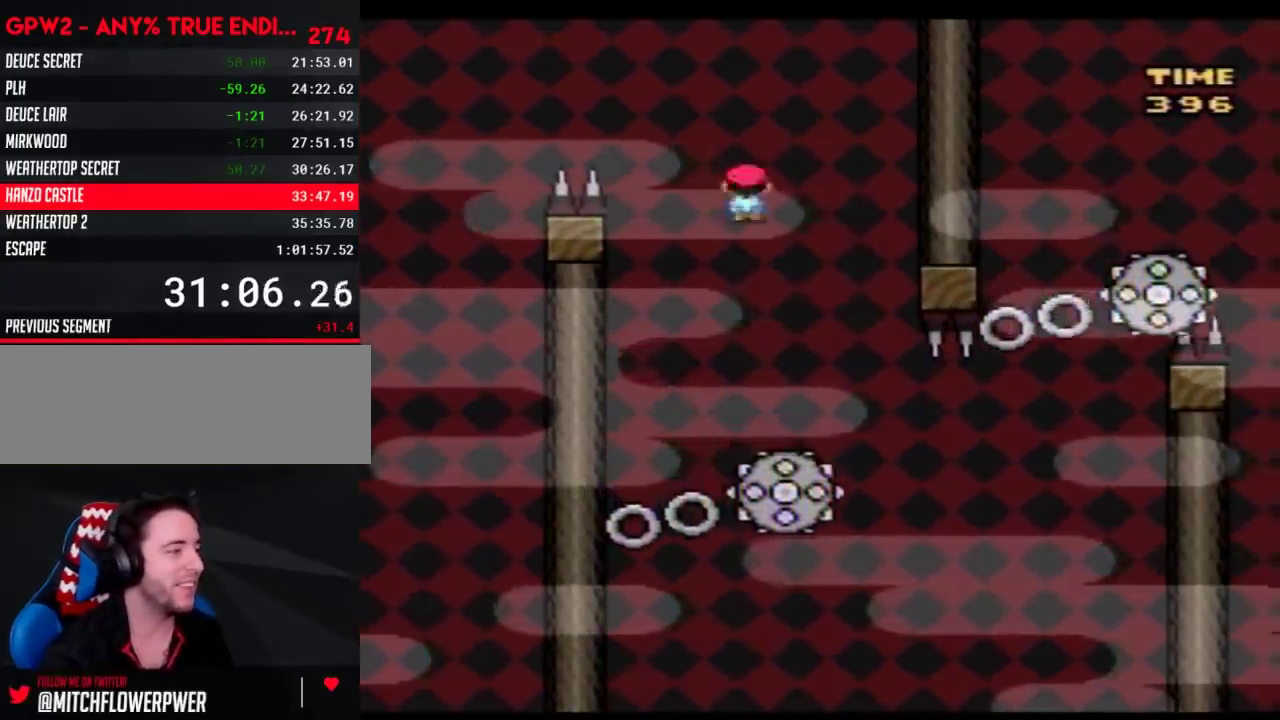
{"buttons": ["B", "Y", "DPAD_RIGHT"], "events": [[100, "DPAD_LEFT", "up"], [100, "DPAD_RIGHT", "down"], [300, "DPAD_LEFT", "down"], [300, "DPAD_RIGHT", "up"], [417, "B", "down"], [450, "DPAD_LEFT", "up"], [483, "DPAD_RIGHT", "down"]]}